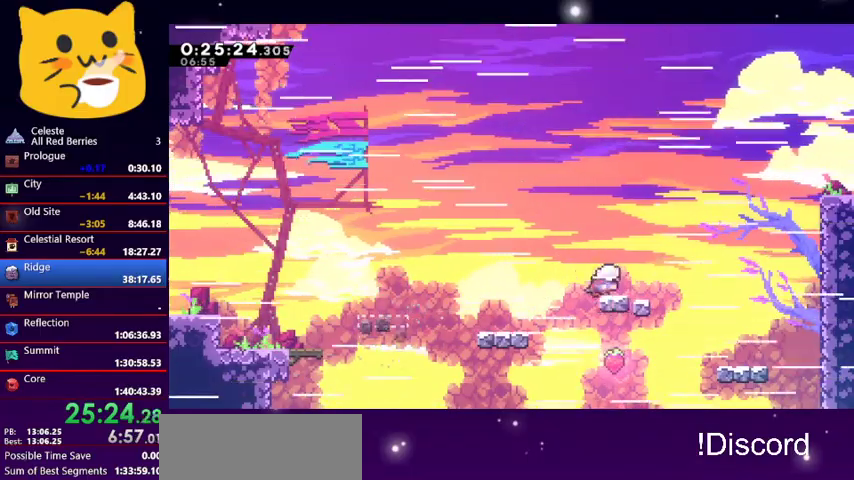
Gameplay with keyboard; each line is a JSON object with the keys held at the frame after it. "events" lists presses ("down") and releases ("up") of "dash", "demo", "down", "grab", "jump1", "jump2", "left", "pause", "right" and "up" between this image and that frame as [ms after this image, input, new state], when the widget could be followed in between. No other keys are recorded. Mouse input is not recorded. Key names are as the overlay labels them; some are game actions (e.g. jump) rather than physical keys.
{"keys": ["right"], "events": [[67, "grab", "up"], [67, "right", "up"], [133, "right", "down"], [233, "jump1", "down"], [300, "right", "up"], [333, "jump1", "up"], [400, "right", "down"]]}
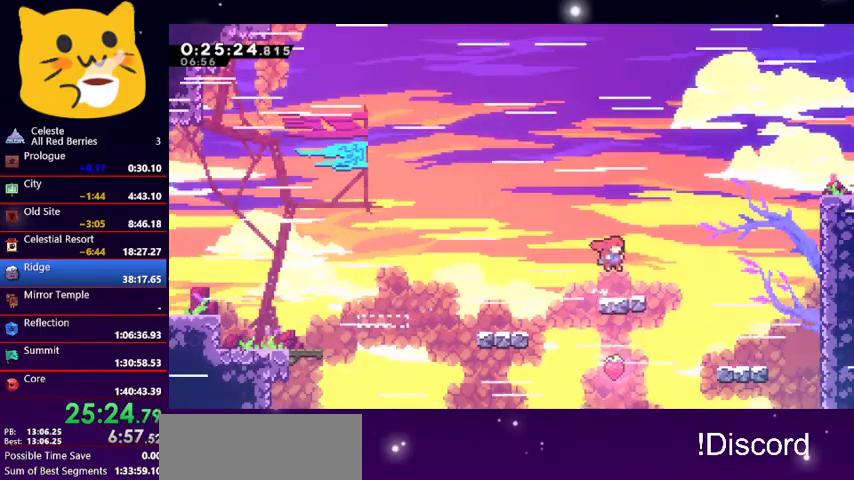
{"keys": ["right"], "events": [[33, "right", "up"], [67, "right", "down"]]}
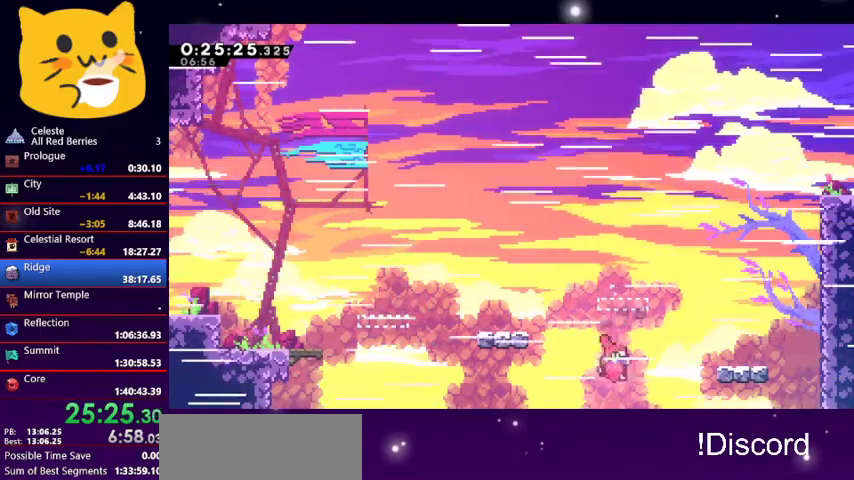
{"keys": ["grab", "right", "up"], "events": [[100, "dash", "down"], [333, "dash", "up"], [367, "up", "down"], [400, "grab", "down"]]}
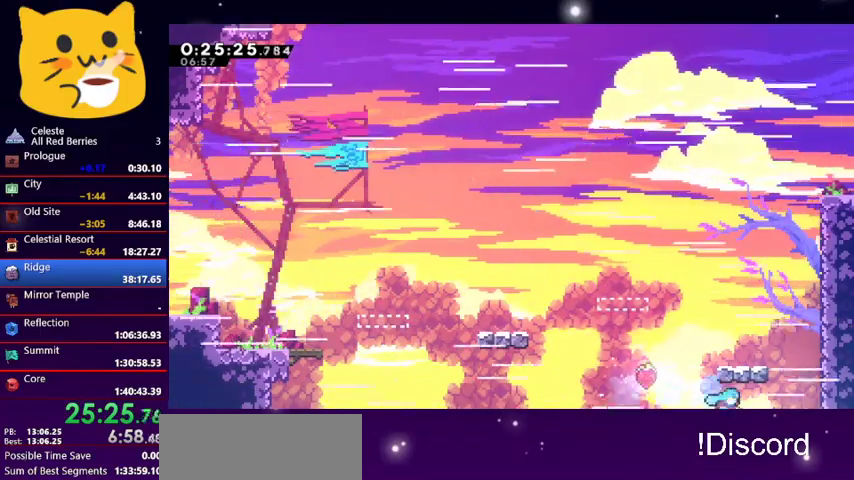
{"keys": ["jump1", "right"], "events": [[333, "grab", "up"], [333, "jump1", "down"], [433, "jump1", "up"], [433, "up", "up"], [467, "jump1", "down"]]}
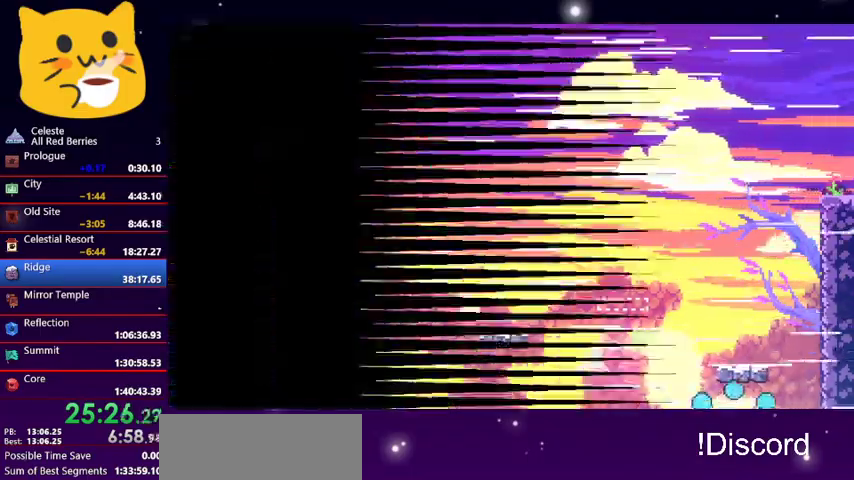
{"keys": ["down", "right"], "events": [[133, "jump1", "up"], [133, "right", "up"], [167, "jump1", "down"], [200, "right", "down"], [267, "down", "down"], [267, "jump1", "up"]]}
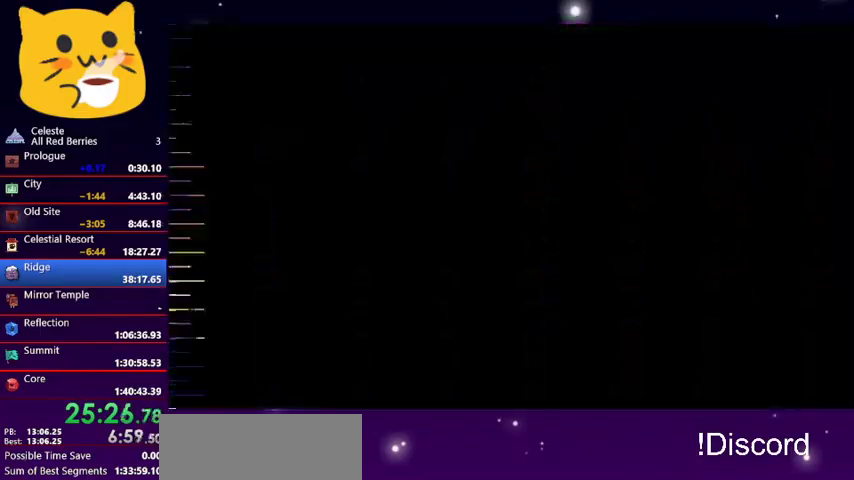
{"keys": ["down", "right"], "events": [[100, "down", "up"], [133, "right", "up"], [233, "right", "down"], [467, "down", "down"]]}
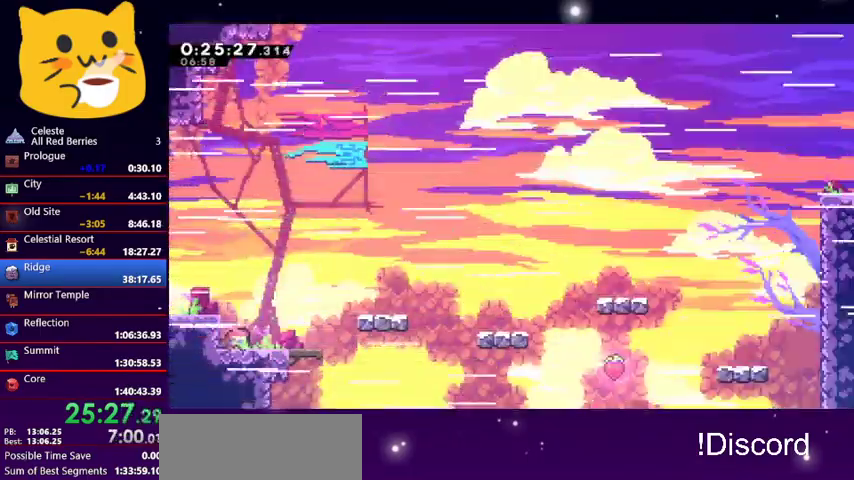
{"keys": ["grab", "right", "up"], "events": [[67, "dash", "down"], [200, "jump1", "down"], [333, "dash", "up"], [333, "down", "up"], [333, "grab", "down"], [333, "jump1", "up"], [400, "up", "down"]]}
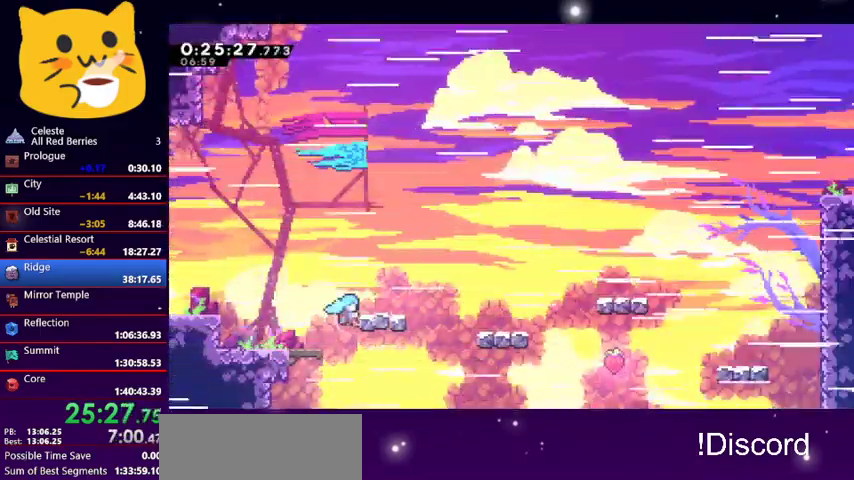
{"keys": ["dash", "down", "right"], "events": [[200, "grab", "up"], [200, "up", "up"], [300, "down", "down"], [367, "dash", "down"]]}
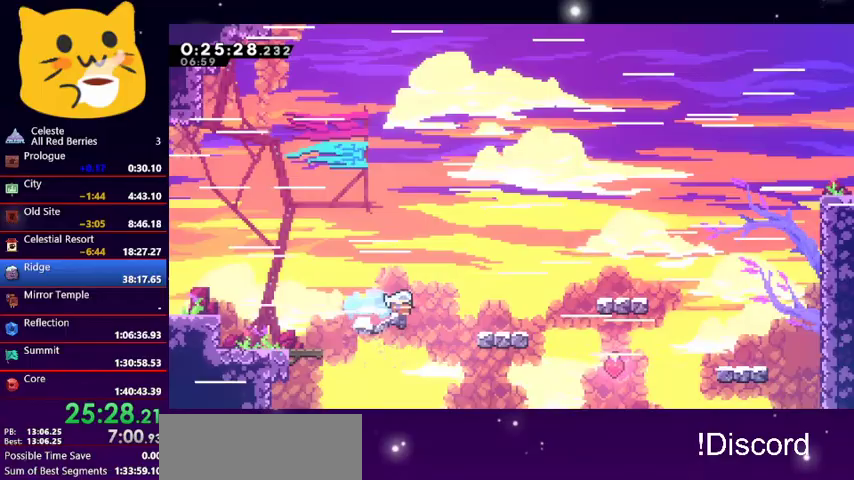
{"keys": ["grab", "right", "up"], "events": [[33, "jump1", "down"], [267, "dash", "up"], [367, "down", "up"], [367, "grab", "down"], [367, "jump1", "up"], [467, "up", "down"]]}
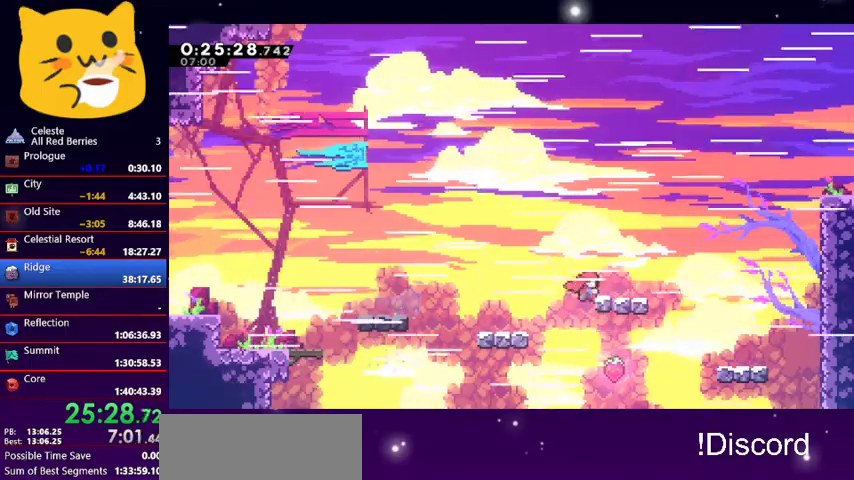
{"keys": ["jump1", "right"], "events": [[267, "up", "up"], [300, "grab", "up"], [400, "jump1", "down"]]}
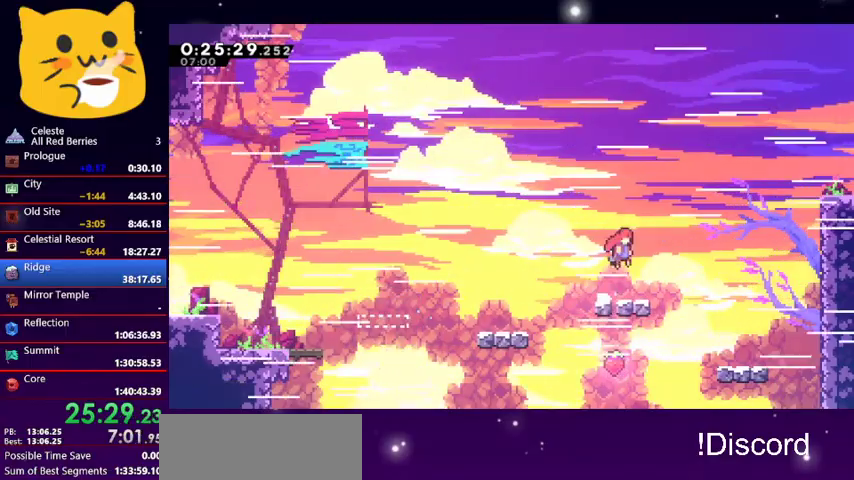
{"keys": ["dash", "right"], "events": [[33, "jump1", "up"], [33, "right", "up"], [133, "right", "down"], [267, "right", "up"], [367, "right", "down"], [500, "dash", "down"]]}
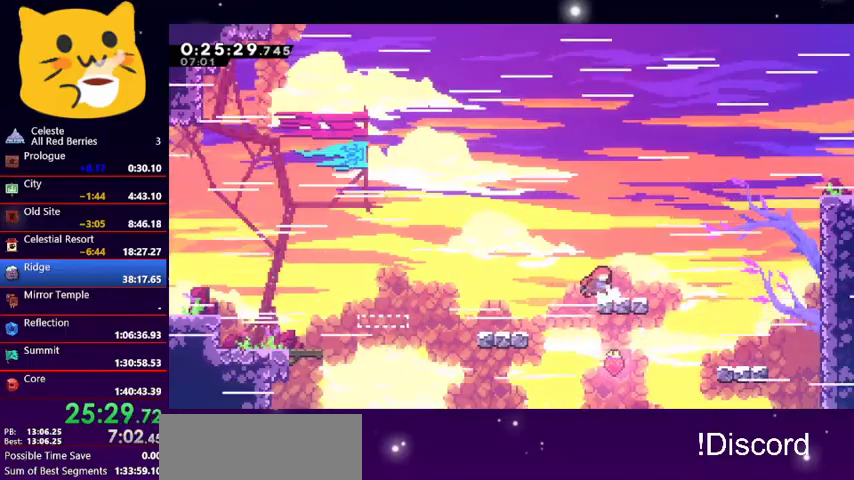
{"keys": ["right"], "events": [[133, "dash", "up"], [333, "right", "up"], [433, "right", "down"]]}
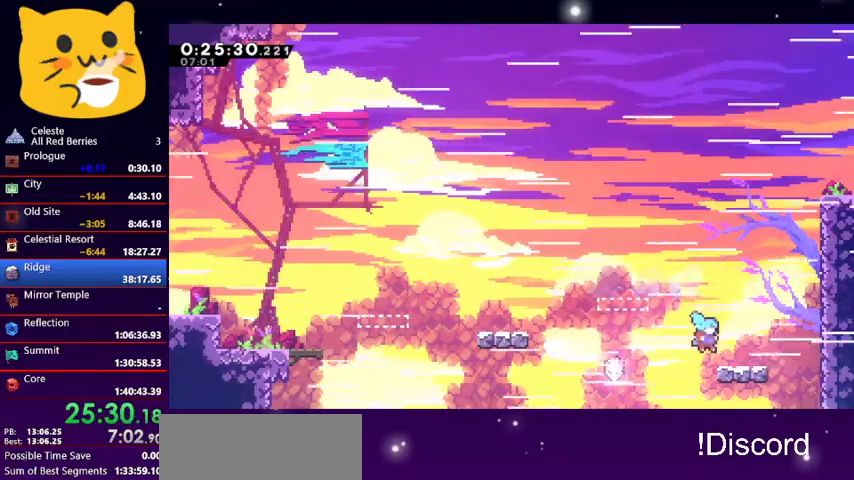
{"keys": ["right"], "events": [[100, "grab", "down"], [167, "up", "down"], [467, "grab", "up"], [467, "up", "up"]]}
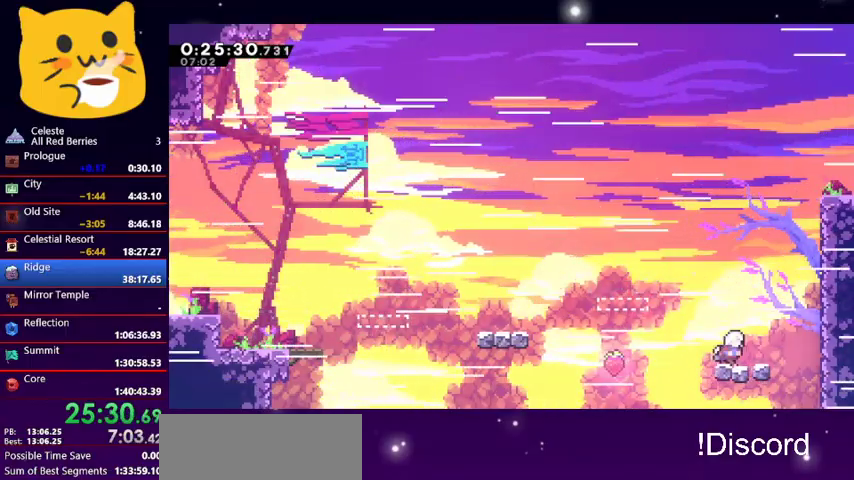
{"keys": [], "events": [[67, "jump1", "down"], [67, "left", "down"], [67, "right", "up"], [400, "jump1", "up"], [400, "left", "up"]]}
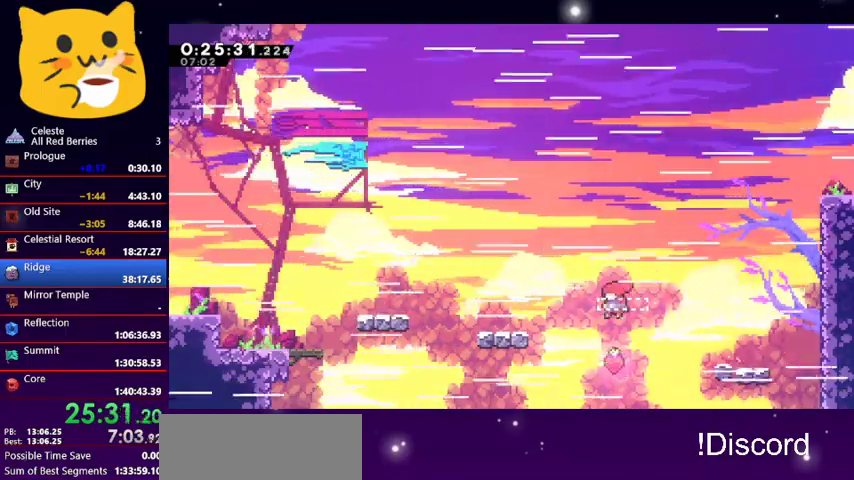
{"keys": ["right"], "events": [[33, "right", "down"], [133, "right", "up"], [167, "dash", "down"], [167, "left", "down"], [167, "up", "down"], [433, "dash", "up"], [467, "left", "up"], [467, "right", "down"], [467, "up", "up"]]}
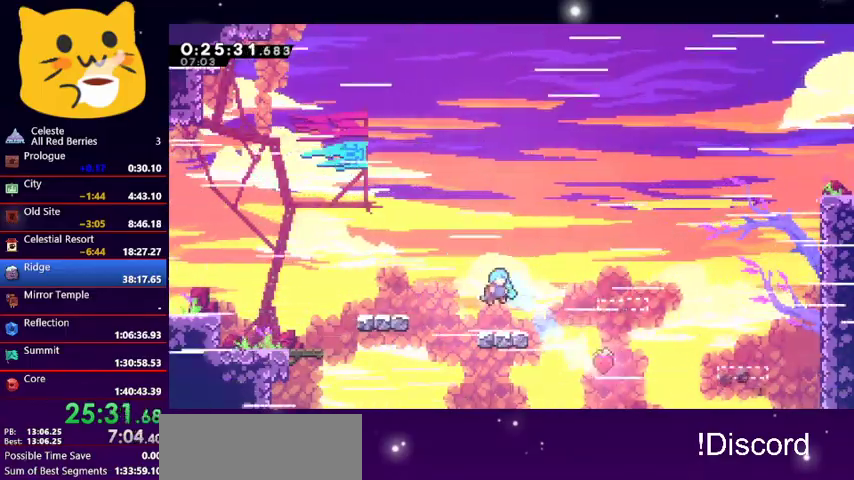
{"keys": ["grab", "right", "up"], "events": [[400, "grab", "down"], [500, "up", "down"]]}
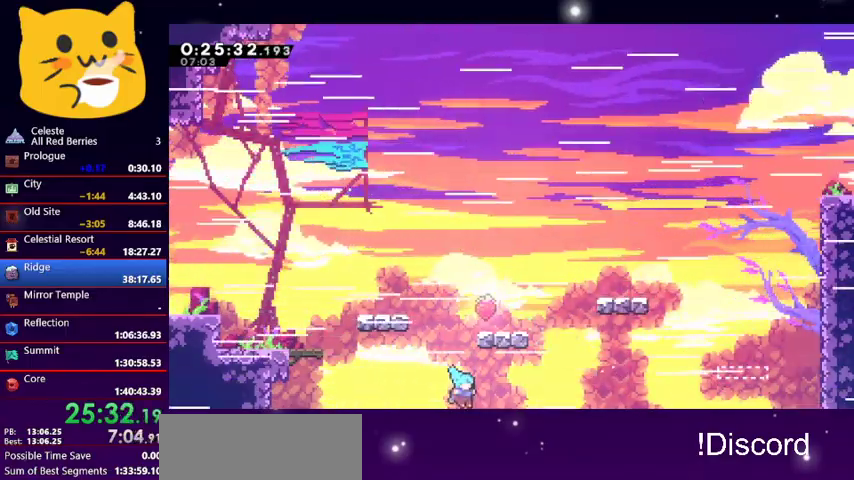
{"keys": ["jump1"], "events": [[133, "grab", "up"], [167, "up", "up"], [267, "jump1", "down"], [367, "jump1", "up"], [367, "right", "up"], [433, "jump1", "down"]]}
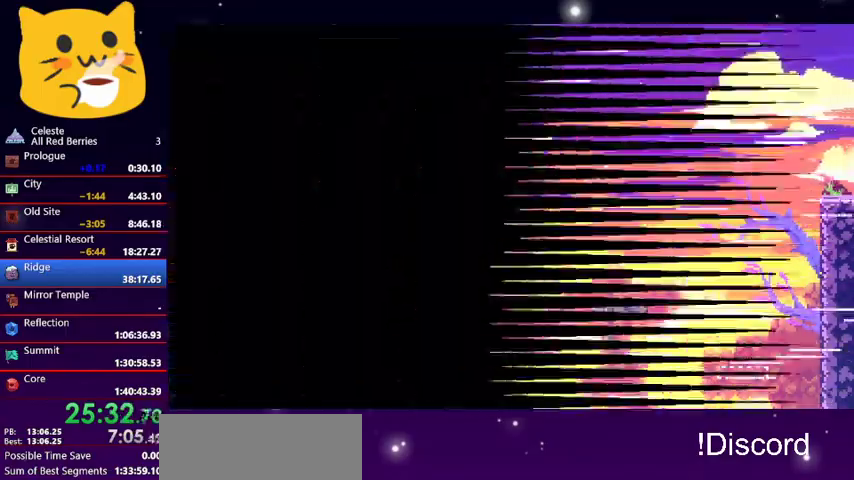
{"keys": [], "events": [[33, "jump1", "up"], [100, "jump1", "down"], [100, "right", "down"], [133, "down", "down"], [200, "jump1", "up"], [433, "down", "up"], [433, "right", "up"]]}
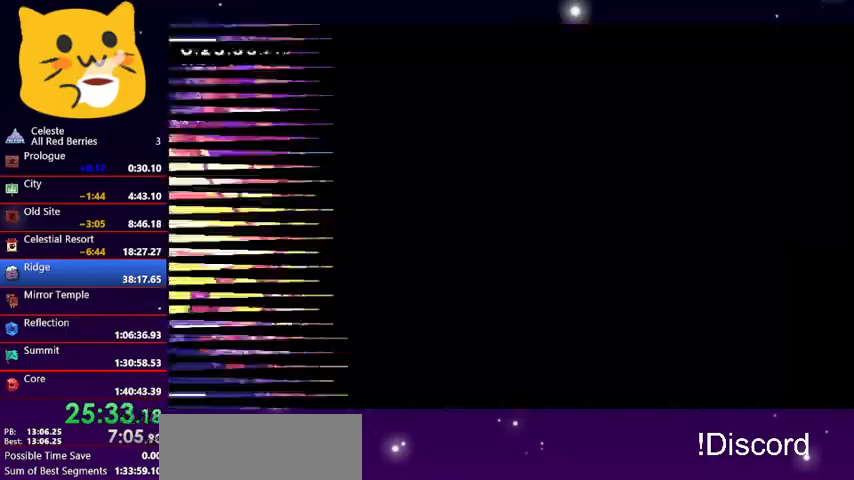
{"keys": ["dash", "down", "right"], "events": [[67, "right", "down"], [100, "down", "down"], [500, "dash", "down"]]}
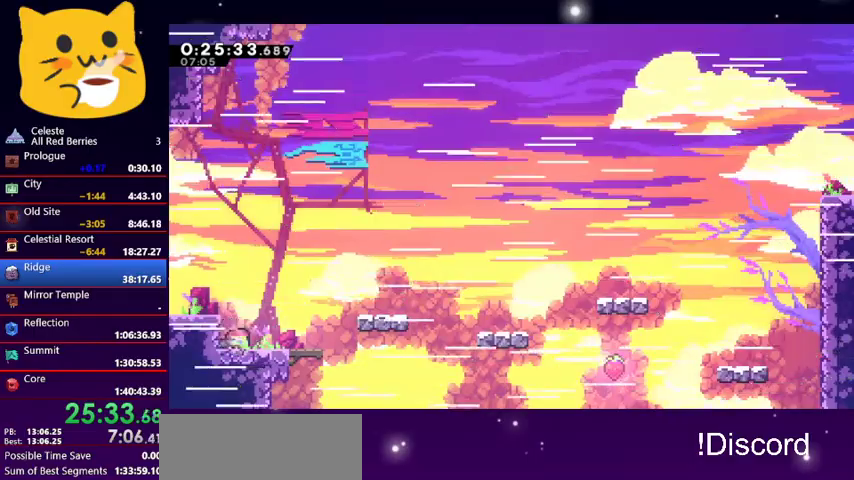
{"keys": ["grab", "right", "up"], "events": [[100, "jump1", "down"], [200, "dash", "up"], [267, "down", "up"], [267, "grab", "down"], [267, "jump1", "up"], [367, "up", "down"]]}
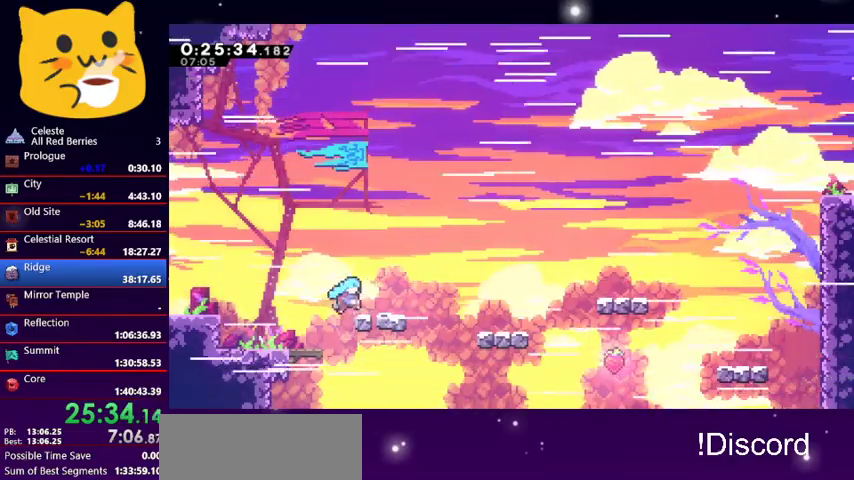
{"keys": ["dash", "down", "jump1", "right"], "events": [[133, "grab", "up"], [133, "right", "up"], [133, "up", "up"], [233, "down", "down"], [233, "right", "down"], [267, "dash", "down"], [467, "jump1", "down"]]}
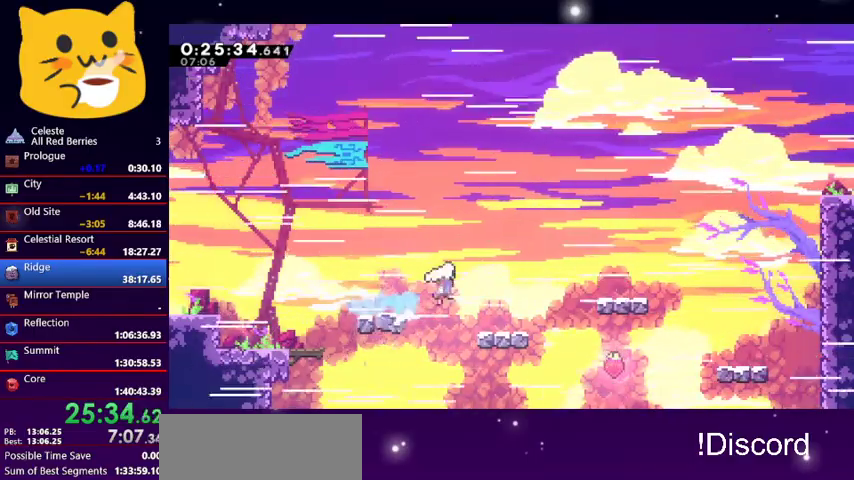
{"keys": ["grab", "right", "up"], "events": [[167, "dash", "up"], [167, "grab", "down"], [167, "jump1", "up"], [200, "down", "up"], [333, "up", "down"]]}
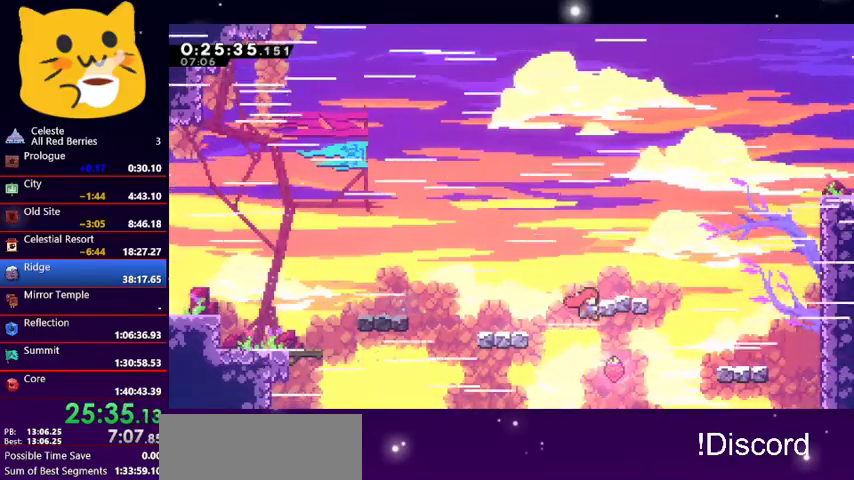
{"keys": ["right"], "events": [[267, "grab", "up"], [367, "up", "up"], [467, "right", "up"], [500, "right", "down"]]}
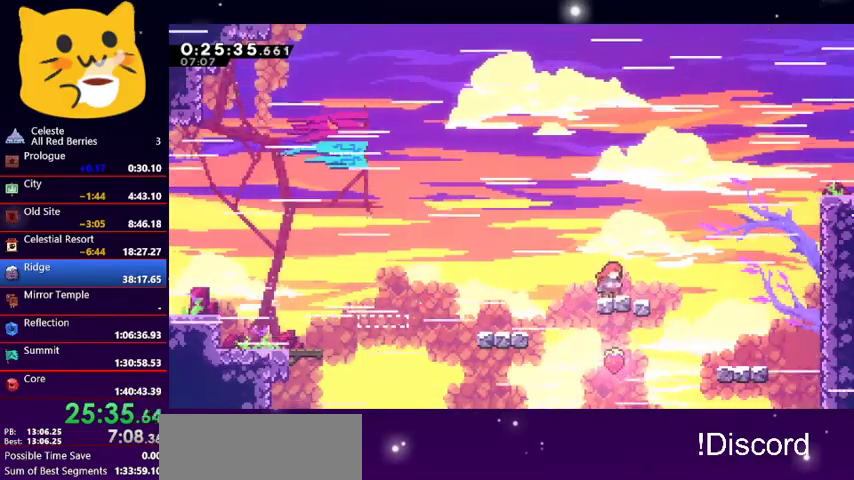
{"keys": ["right"], "events": [[33, "jump1", "down"], [167, "jump1", "up"], [167, "right", "up"], [233, "right", "down"], [367, "right", "up"], [467, "right", "down"]]}
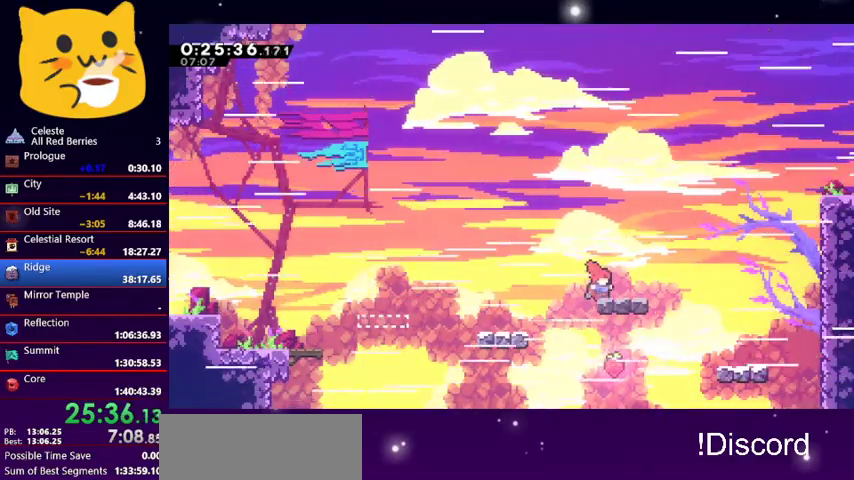
{"keys": ["dash", "right", "up"], "events": [[300, "dash", "down"], [467, "up", "down"]]}
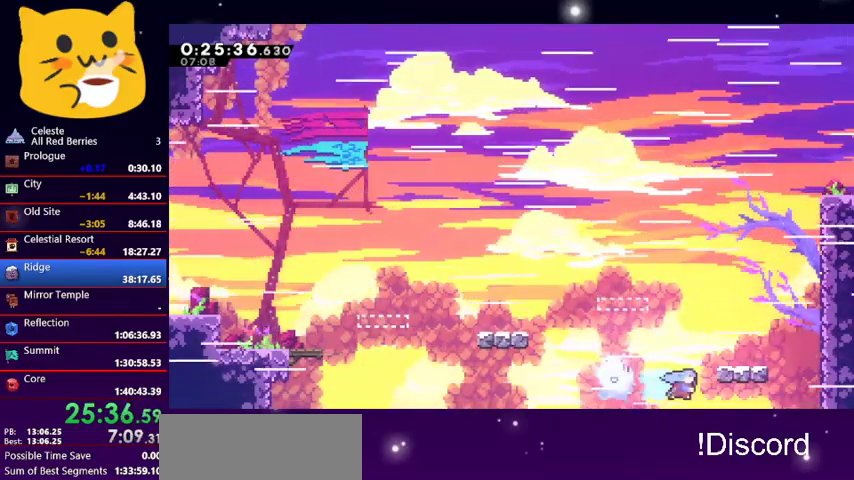
{"keys": ["grab", "right", "up"], "events": [[33, "dash", "up"], [33, "grab", "down"]]}
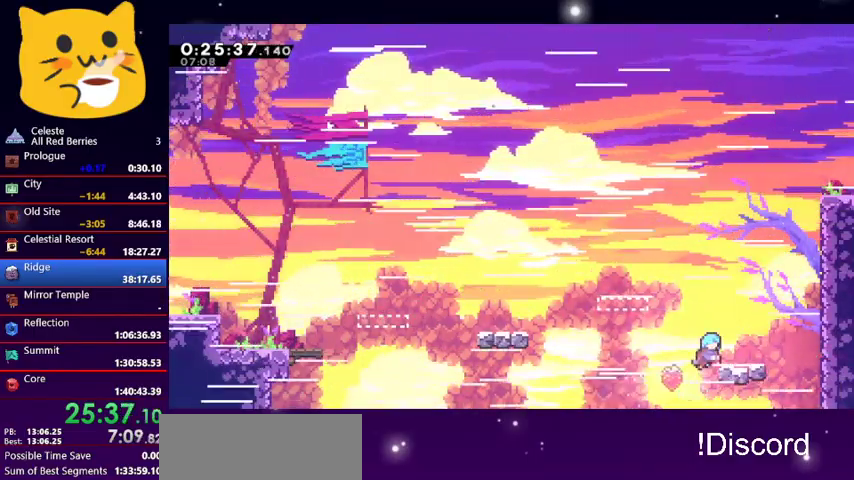
{"keys": ["jump1", "right", "up"], "events": [[133, "grab", "up"], [200, "up", "up"], [367, "up", "down"], [433, "jump1", "down"]]}
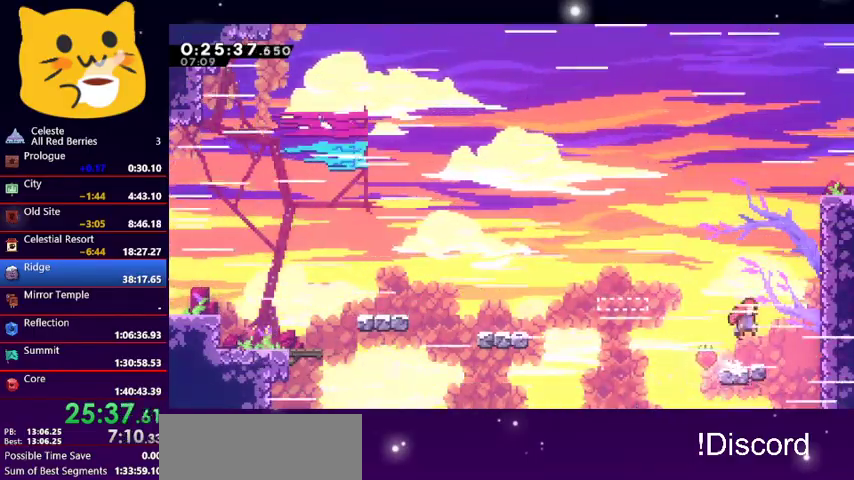
{"keys": ["grab", "right", "up"], "events": [[200, "jump1", "up"], [233, "dash", "down"], [400, "dash", "up"], [400, "grab", "down"]]}
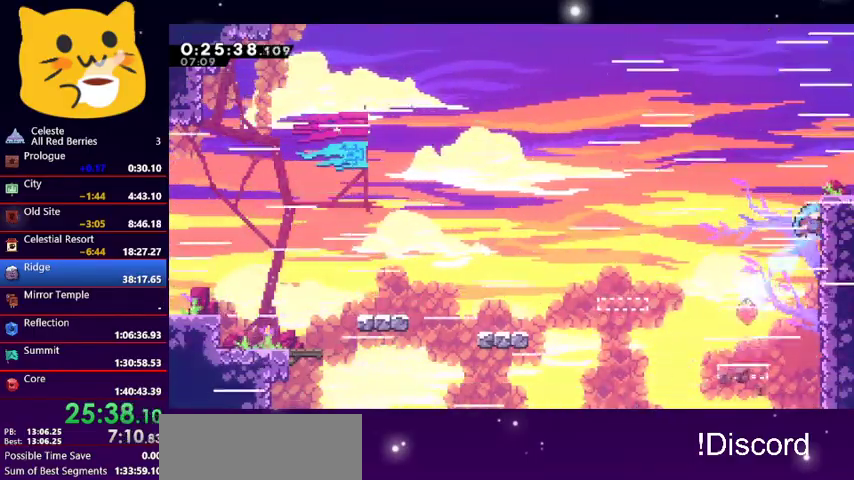
{"keys": ["grab", "right", "up"], "events": []}
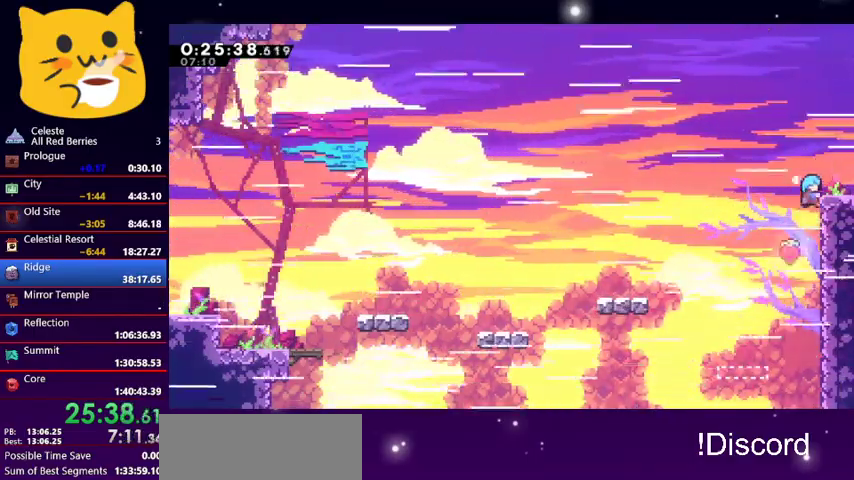
{"keys": ["right"], "events": [[133, "grab", "up"], [167, "up", "up"], [267, "dash", "down"], [433, "dash", "up"]]}
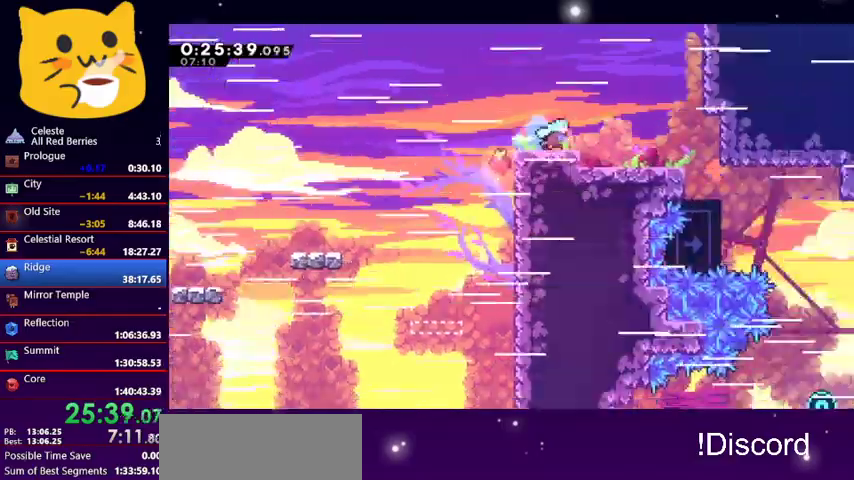
{"keys": ["right"], "events": []}